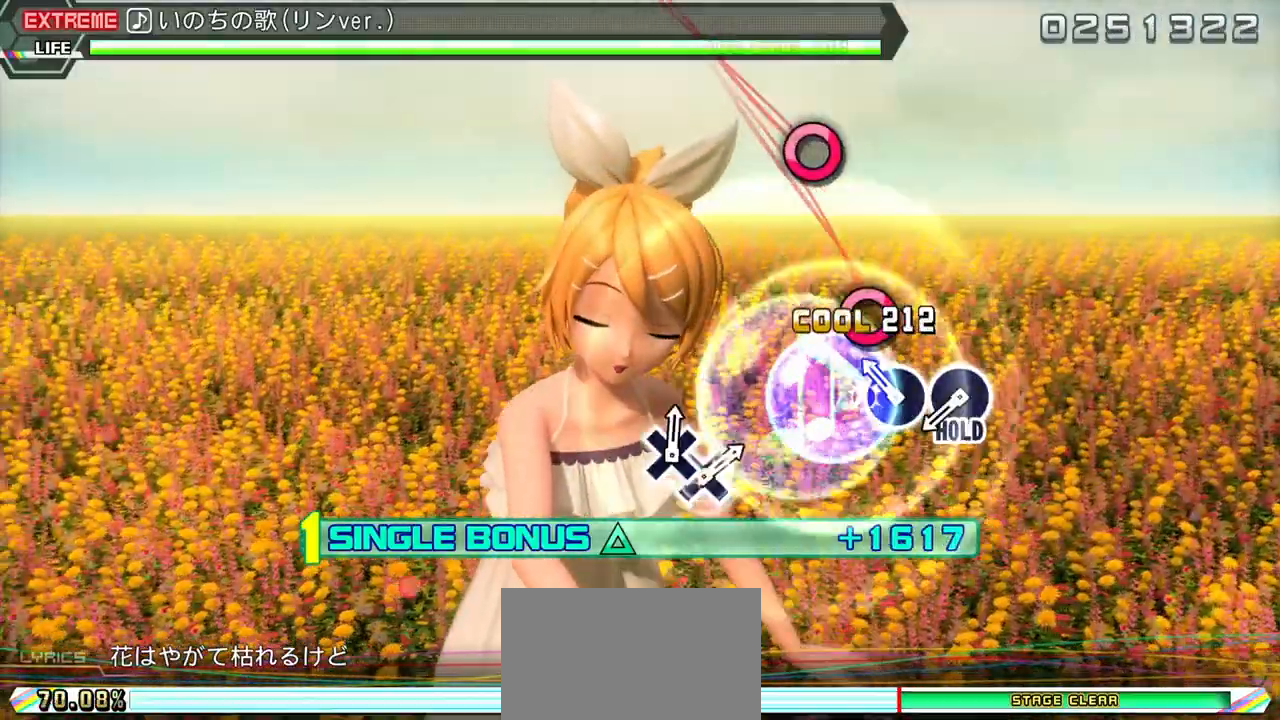
Gameplay with a controller (PlayStation layout); each line is a JSON object with the inputs held at the frame after it. "events" lists button and stick changes between this image and that frame as [ms after this image, input, new state], when the widget could be followed in between. Not read: L1 L3 R3 left_stick right_stick.
{"buttons": ["CIRCLE"], "events": [[133, "CIRCLE", "down"]]}
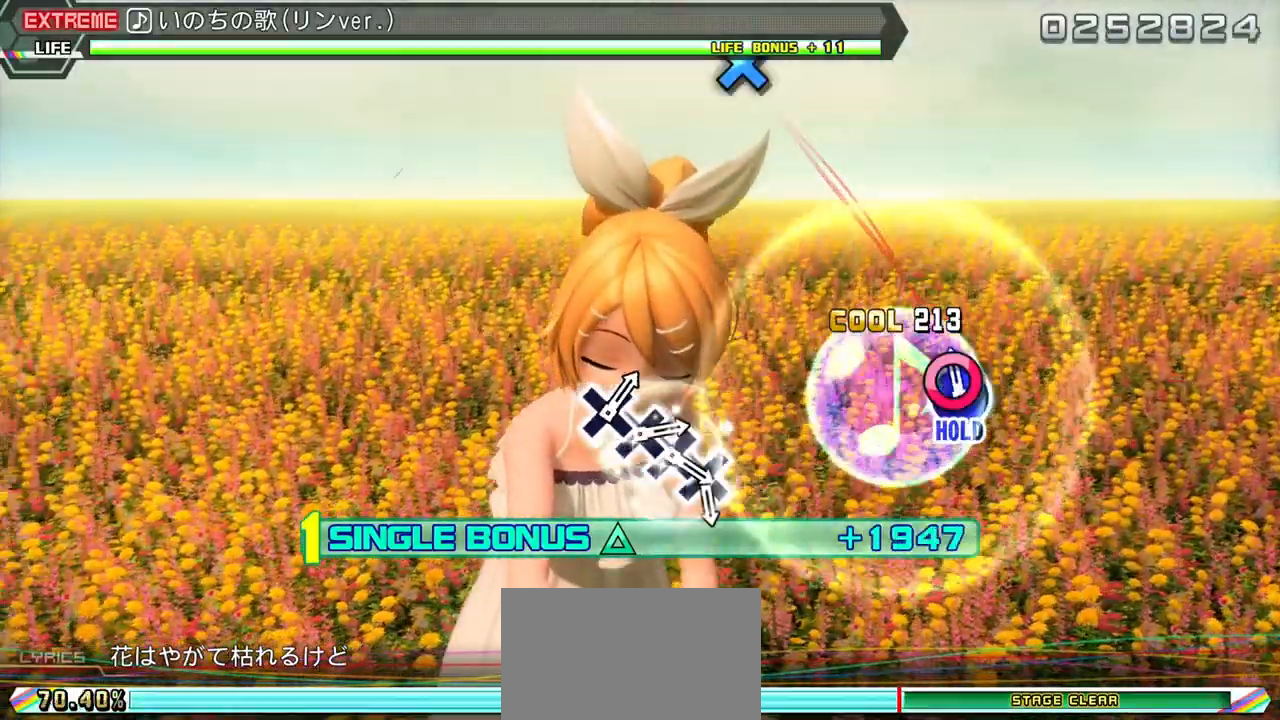
{"buttons": ["L2"], "events": [[33, "L2", "down"], [133, "CIRCLE", "up"]]}
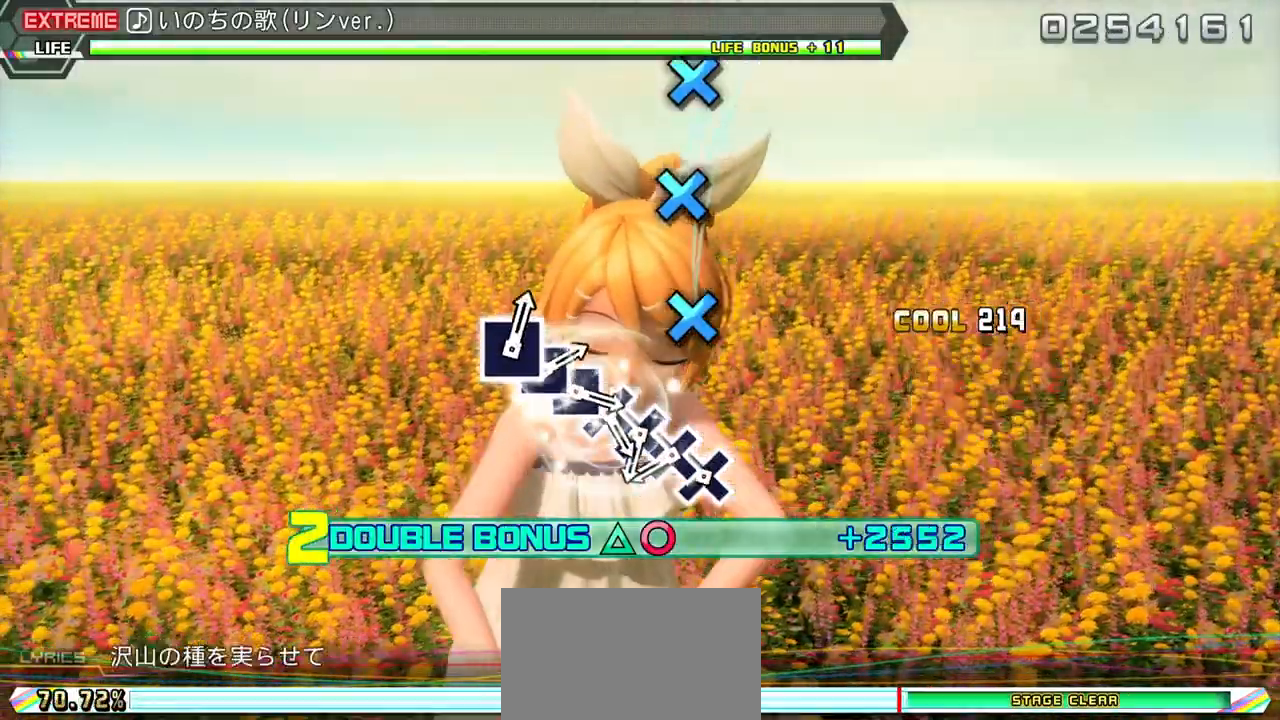
{"buttons": ["CROSS", "L2"], "events": [[267, "CROSS", "down"], [333, "CROSS", "up"], [450, "CROSS", "down"]]}
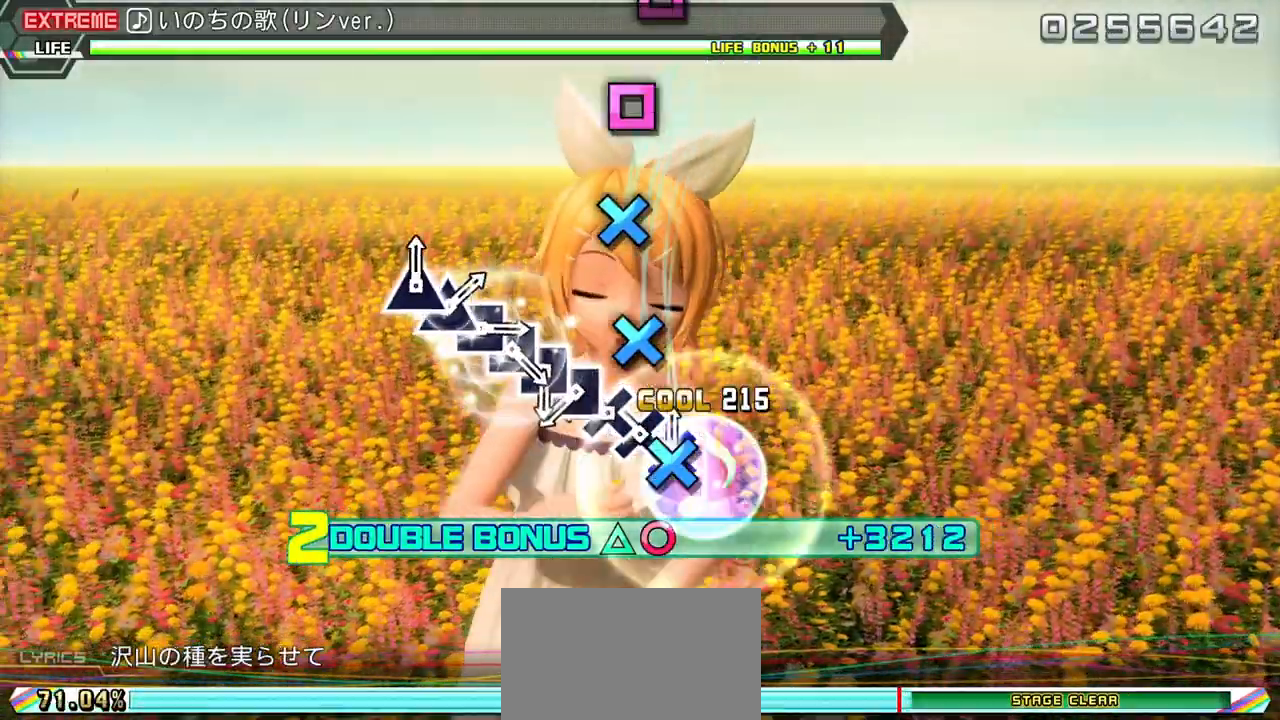
{"buttons": ["SQUARE", "L2"], "events": [[17, "CROSS", "up"], [133, "CROSS", "down"], [217, "CROSS", "up"], [317, "CROSS", "down"], [400, "CROSS", "up"], [500, "SQUARE", "down"]]}
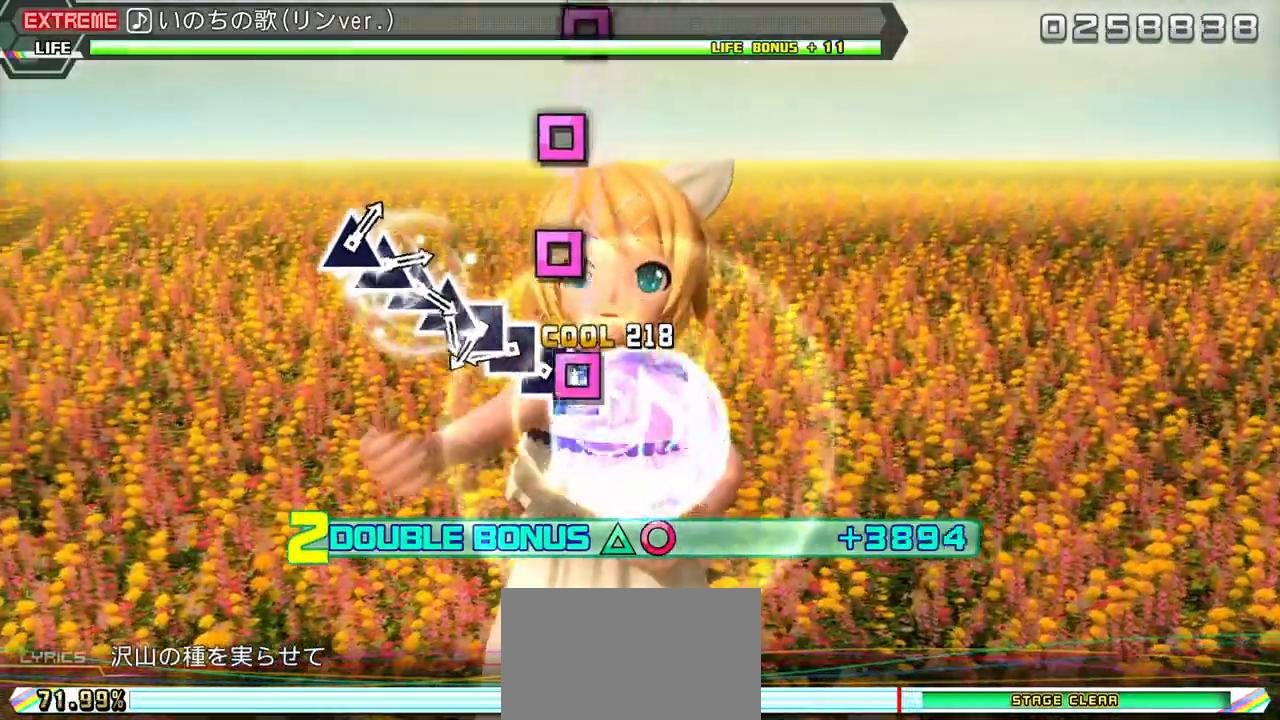
{"buttons": ["L2"], "events": [[67, "SQUARE", "up"], [200, "SQUARE", "down"], [267, "SQUARE", "up"], [383, "SQUARE", "down"], [450, "SQUARE", "up"]]}
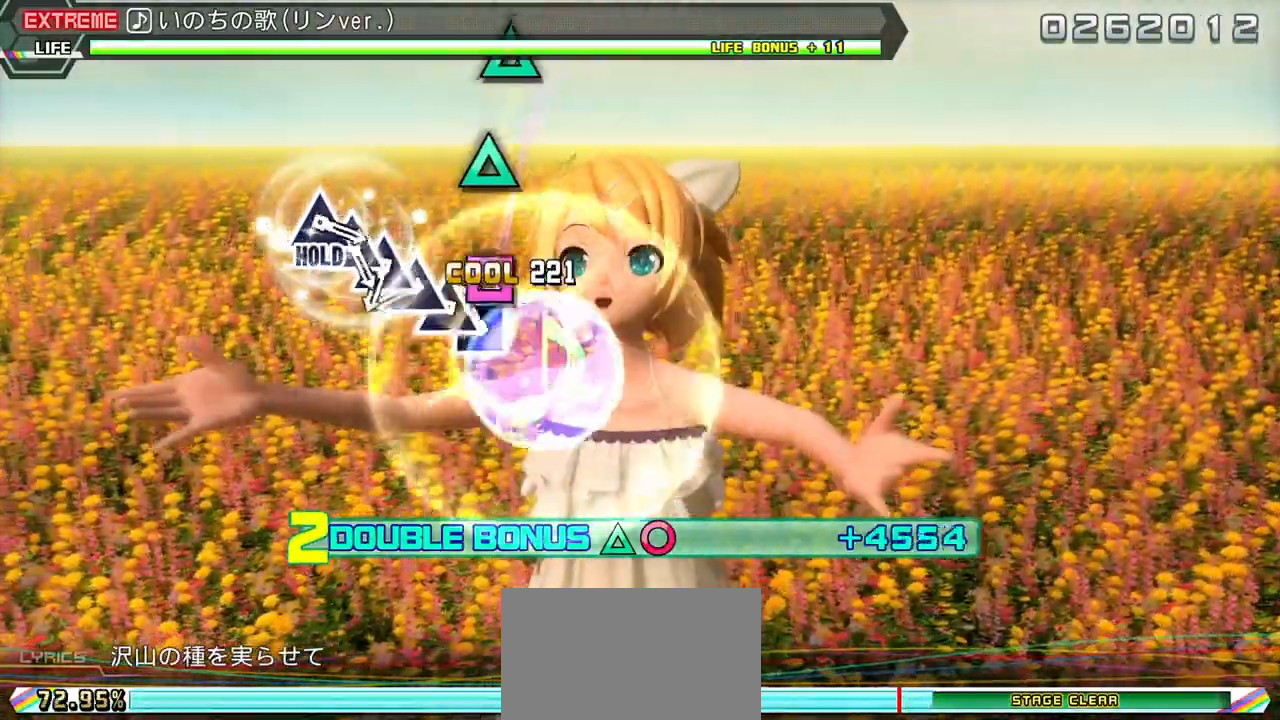
{"buttons": ["L2"]}
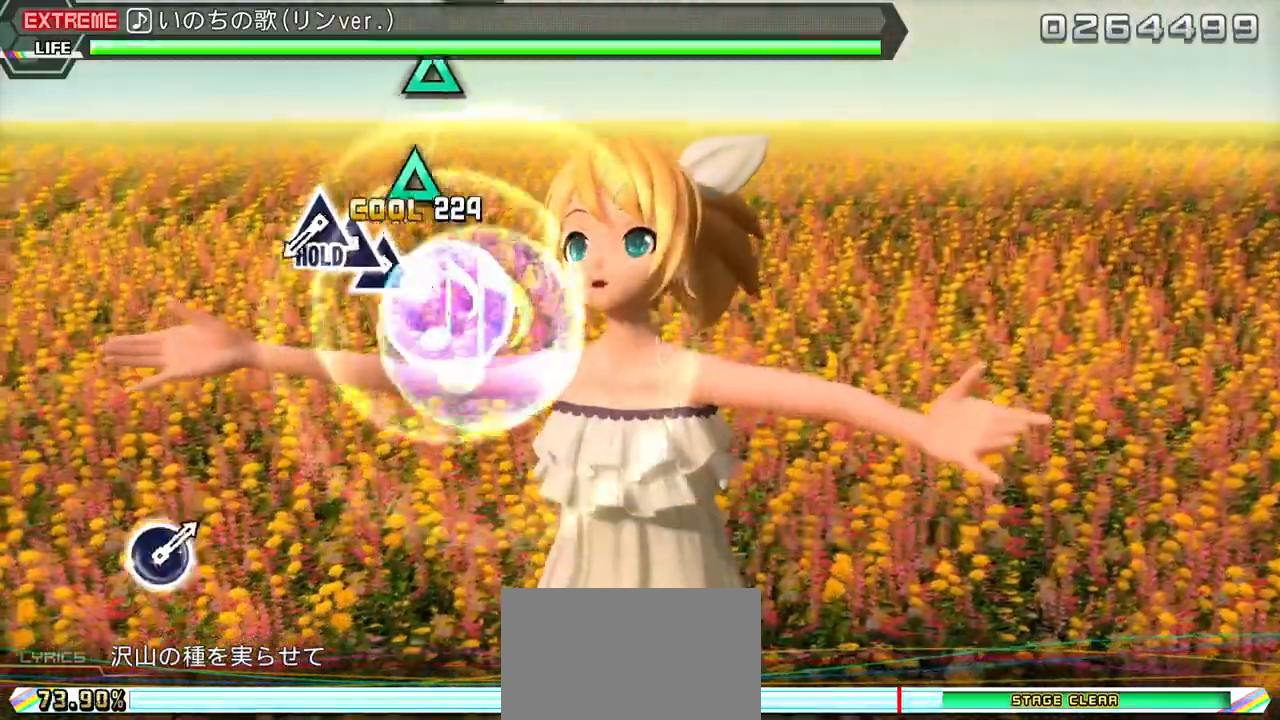
{"buttons": ["TRIANGLE"], "events": [[117, "TRIANGLE", "down"], [183, "TRIANGLE", "up"], [300, "L2", "up"], [300, "TRIANGLE", "down"]]}
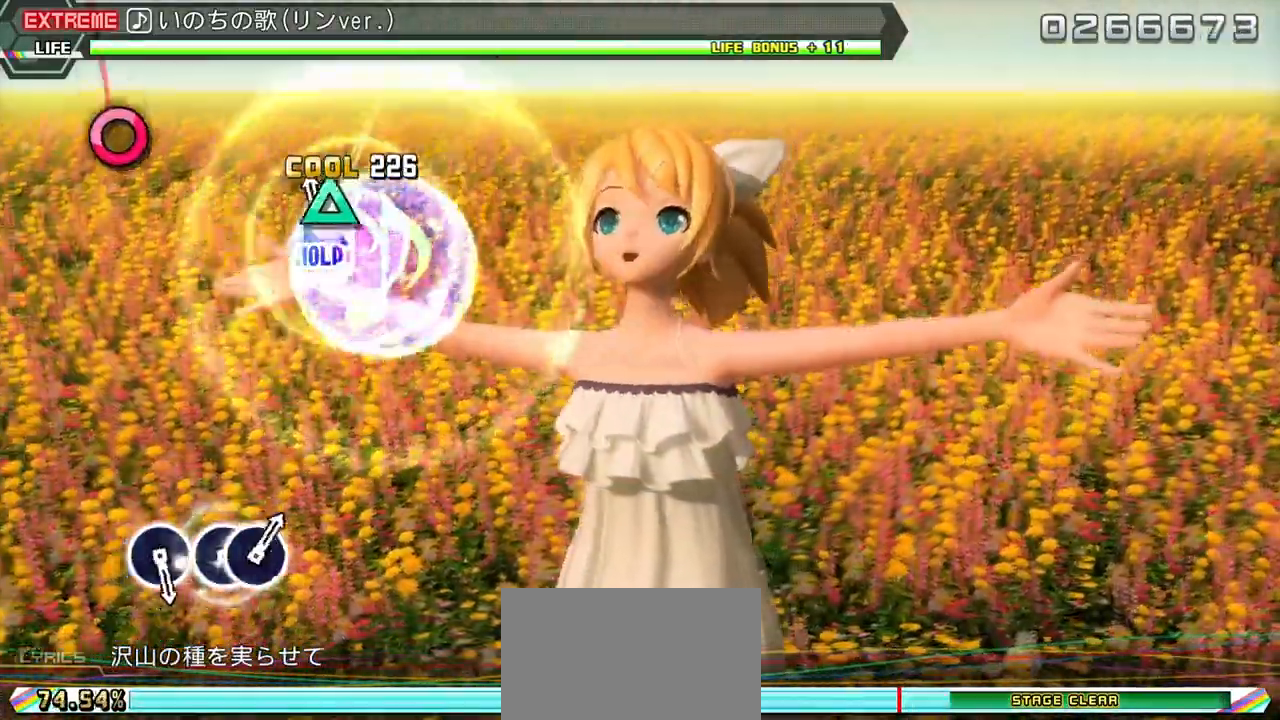
{"buttons": [], "events": [[250, "TRIANGLE", "up"]]}
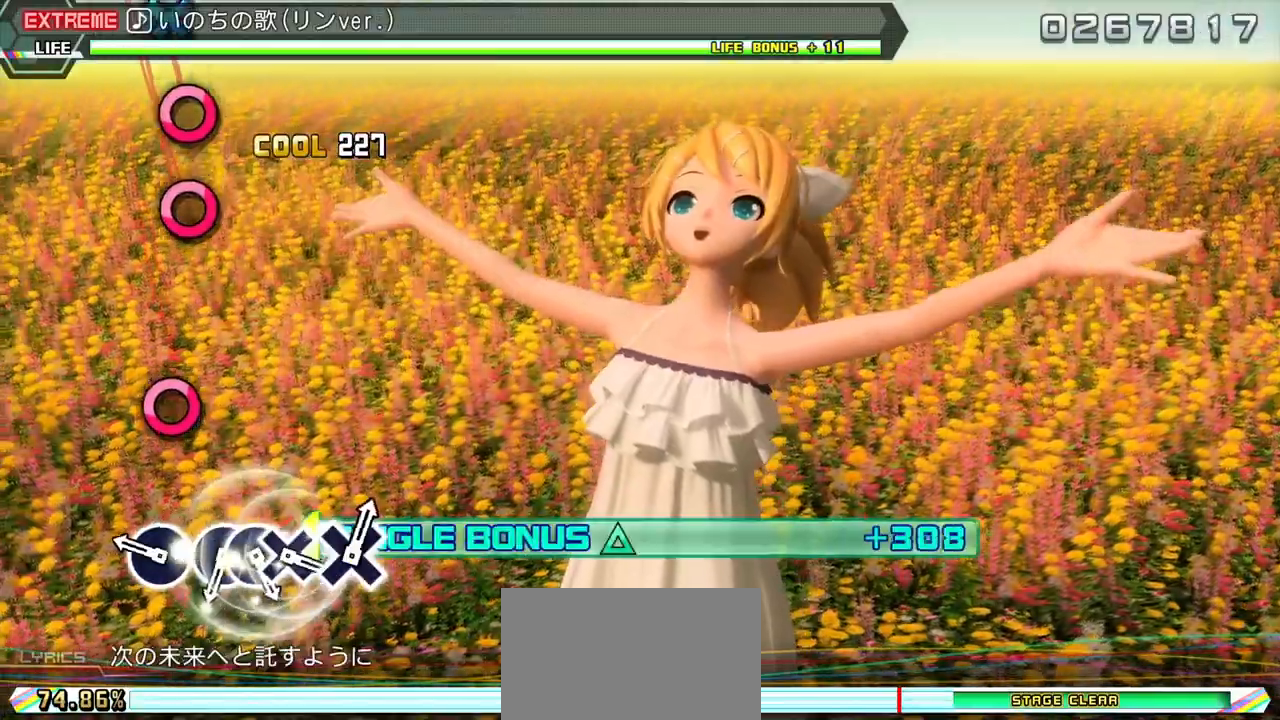
{"buttons": [], "events": [[250, "CIRCLE", "down"], [350, "CIRCLE", "up"]]}
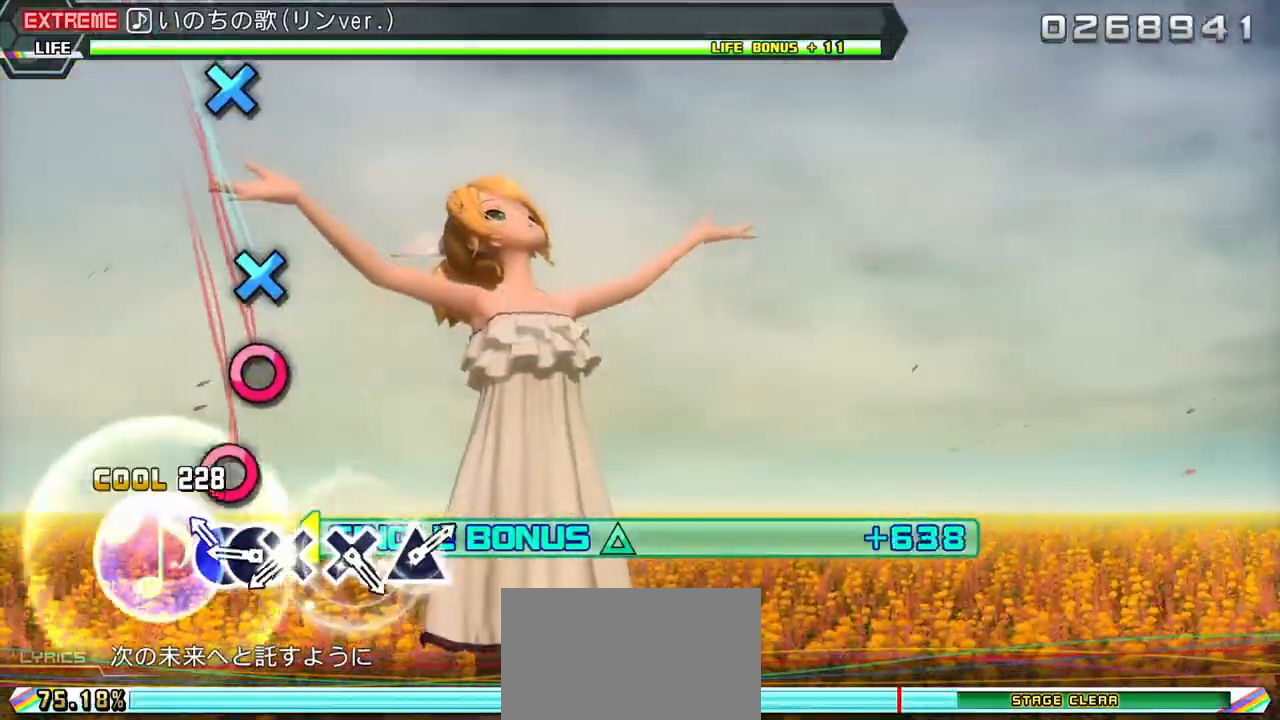
{"buttons": [], "events": [[133, "CIRCLE", "down"], [200, "CIRCLE", "up"], [317, "CIRCLE", "down"], [383, "CIRCLE", "up"]]}
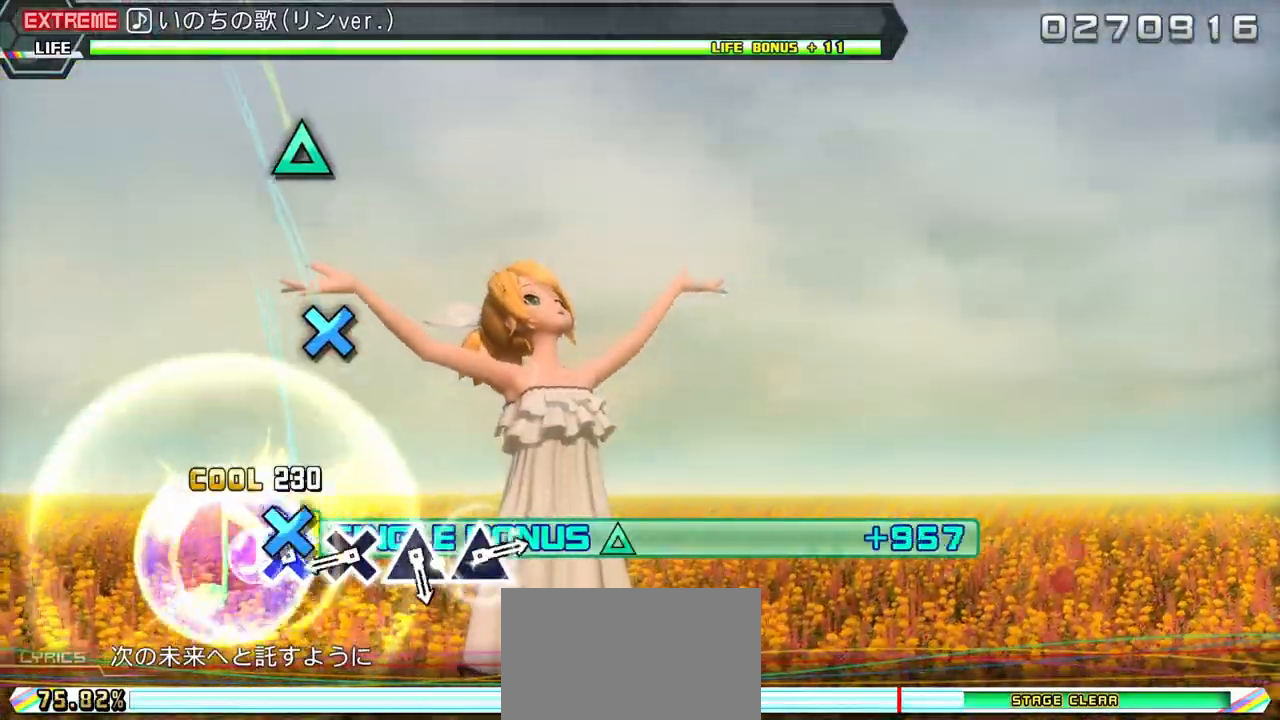
{"buttons": [], "events": [[17, "CROSS", "down"], [83, "CROSS", "up"], [383, "CROSS", "down"], [483, "CROSS", "up"]]}
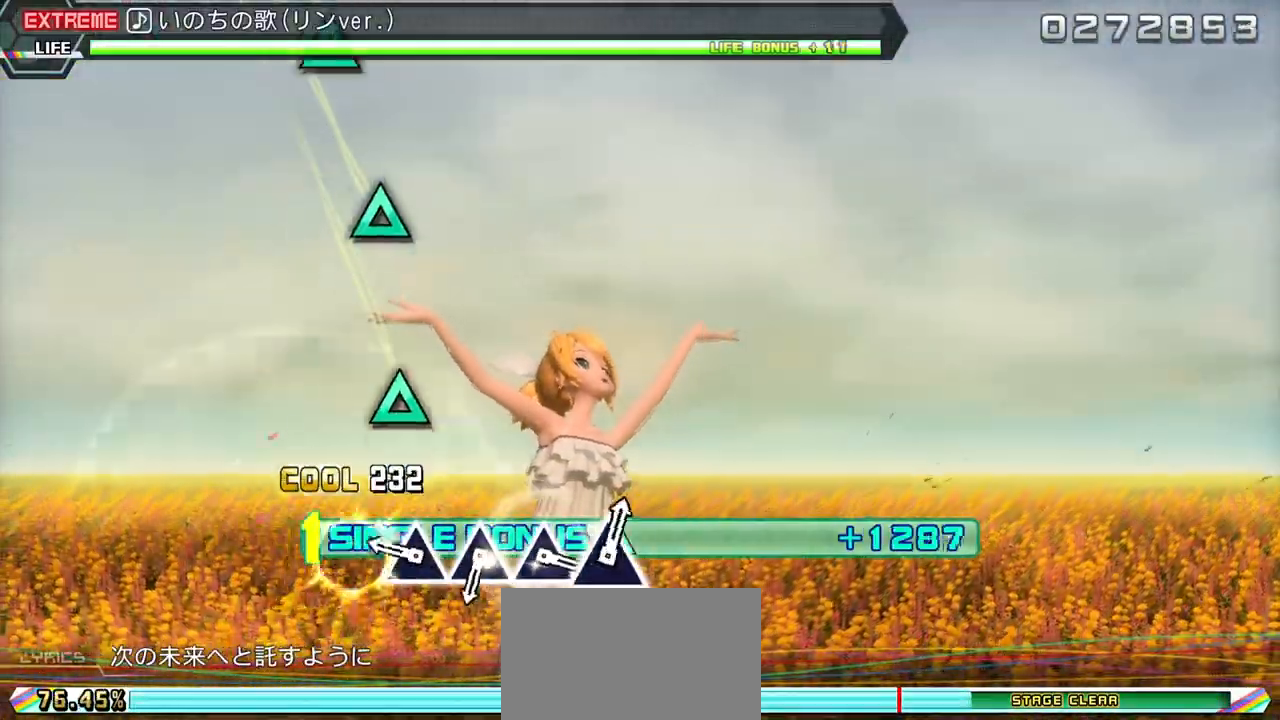
{"buttons": [], "events": [[250, "TRIANGLE", "down"], [350, "TRIANGLE", "up"]]}
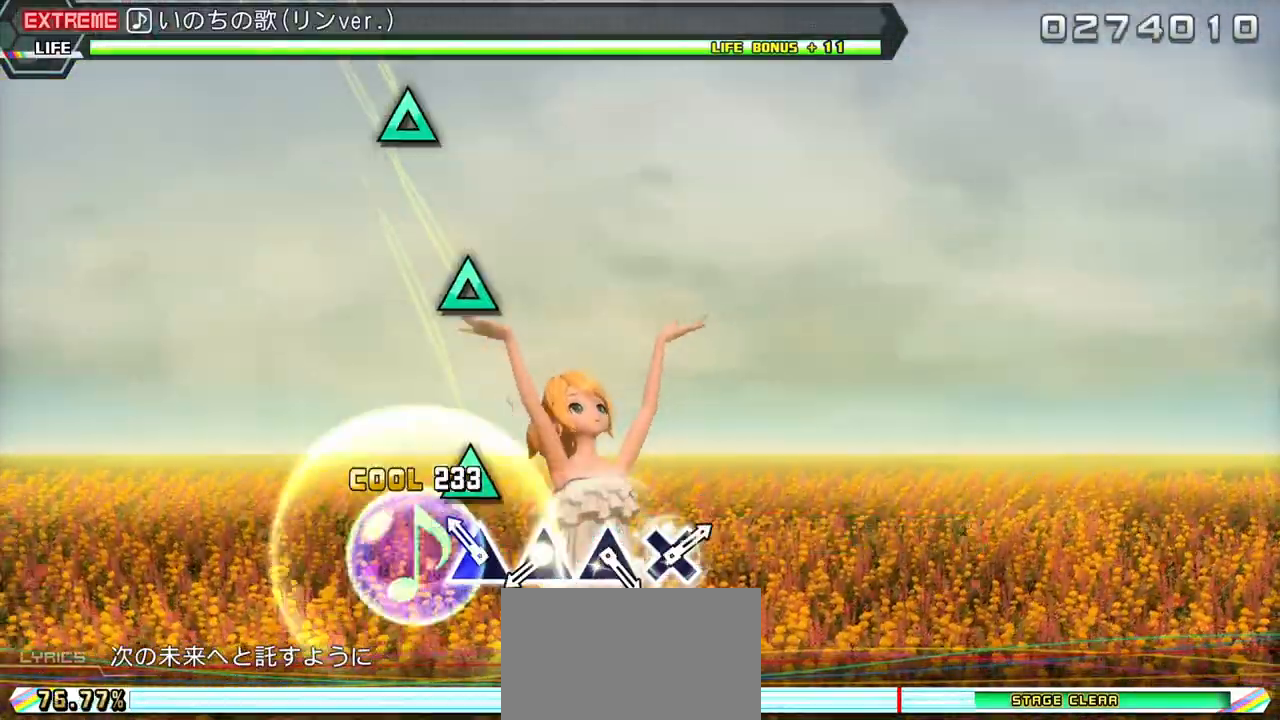
{"buttons": [], "events": [[133, "TRIANGLE", "down"], [233, "TRIANGLE", "up"]]}
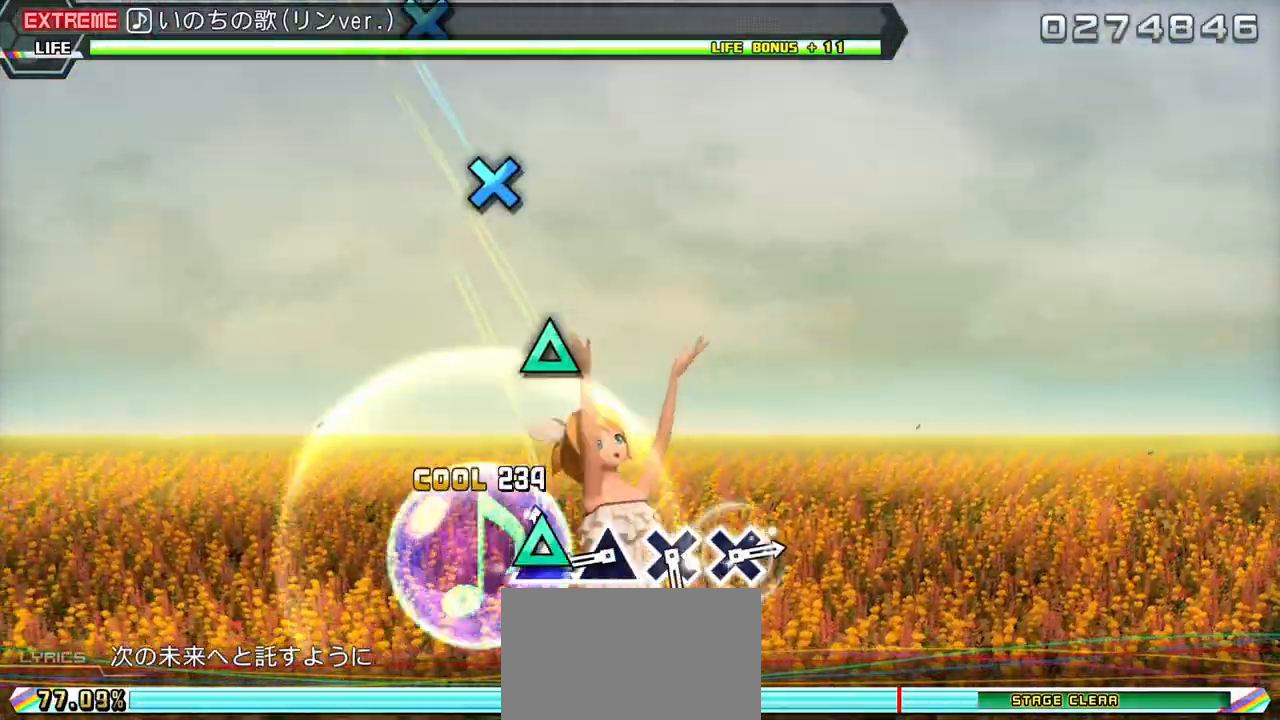
{"buttons": [], "events": [[17, "TRIANGLE", "down"], [133, "TRIANGLE", "up"], [383, "TRIANGLE", "down"], [467, "TRIANGLE", "up"]]}
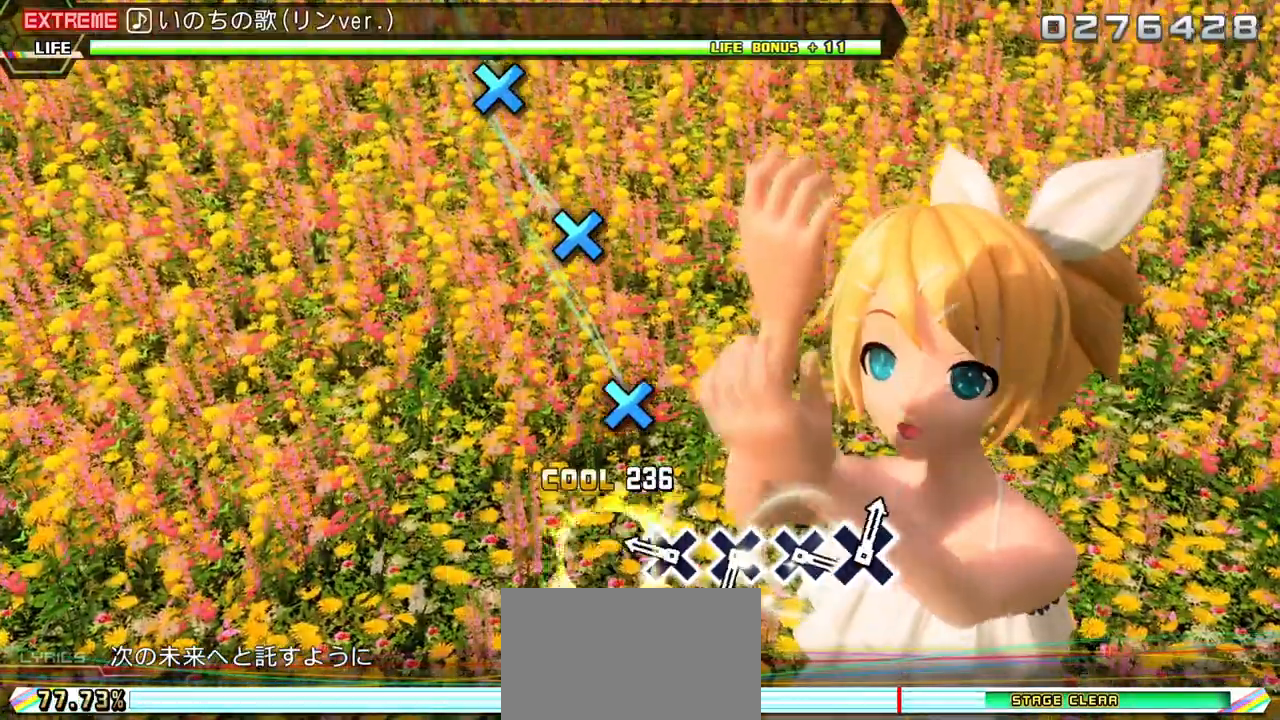
{"buttons": [], "events": [[250, "CROSS", "down"], [350, "CROSS", "up"]]}
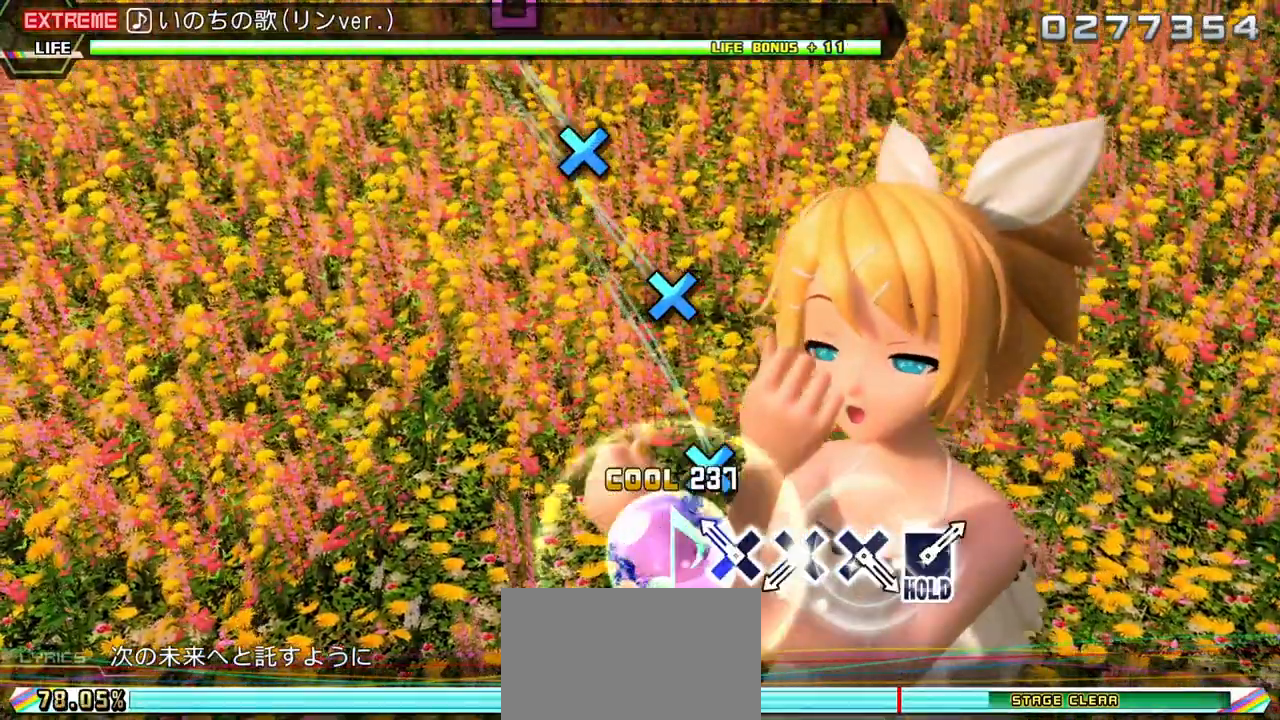
{"buttons": ["CROSS"], "events": [[133, "CROSS", "down"], [233, "CROSS", "up"], [500, "CROSS", "down"]]}
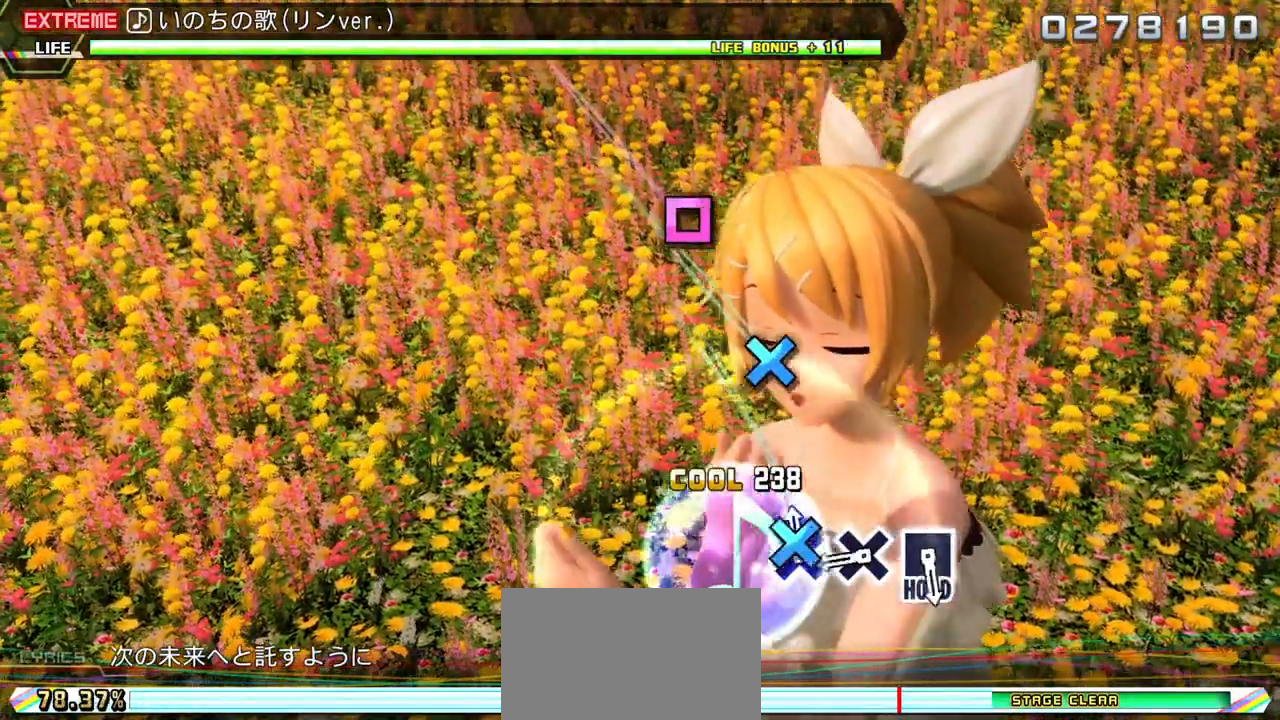
{"buttons": ["CROSS"], "events": [[100, "CROSS", "up"], [400, "CROSS", "down"]]}
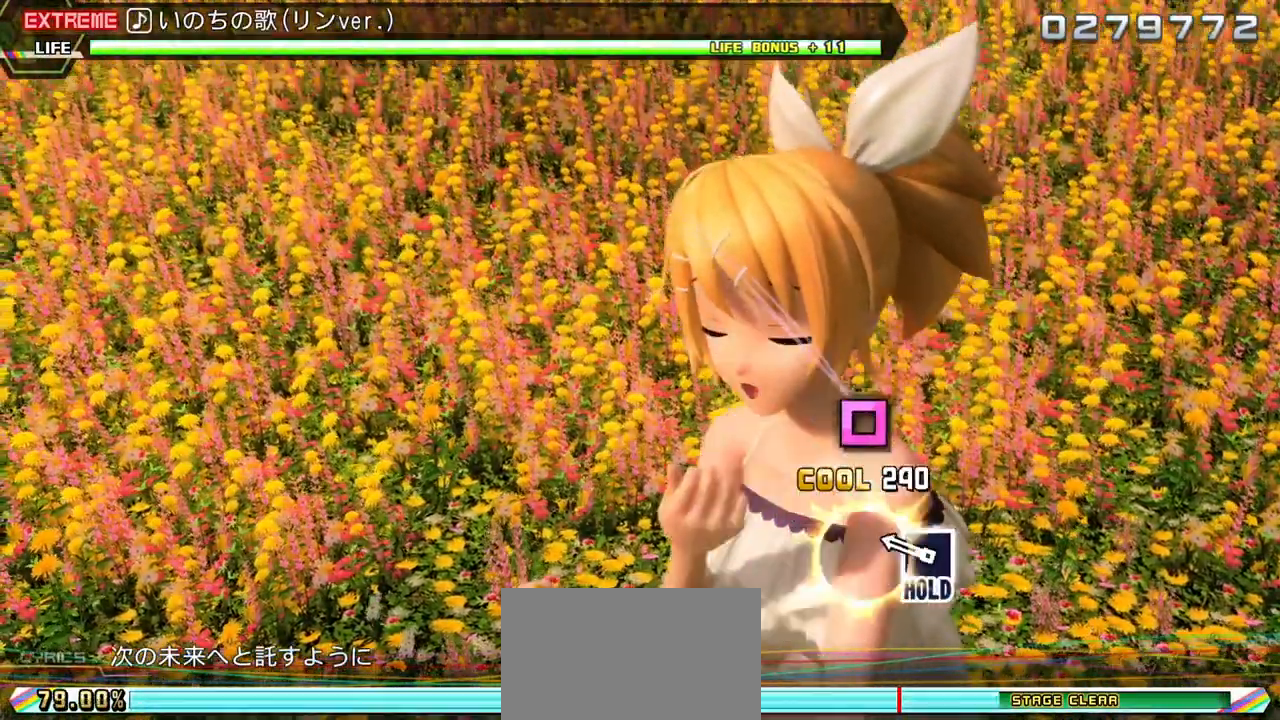
{"buttons": ["CROSS", "R2"], "events": [[267, "R2", "down"]]}
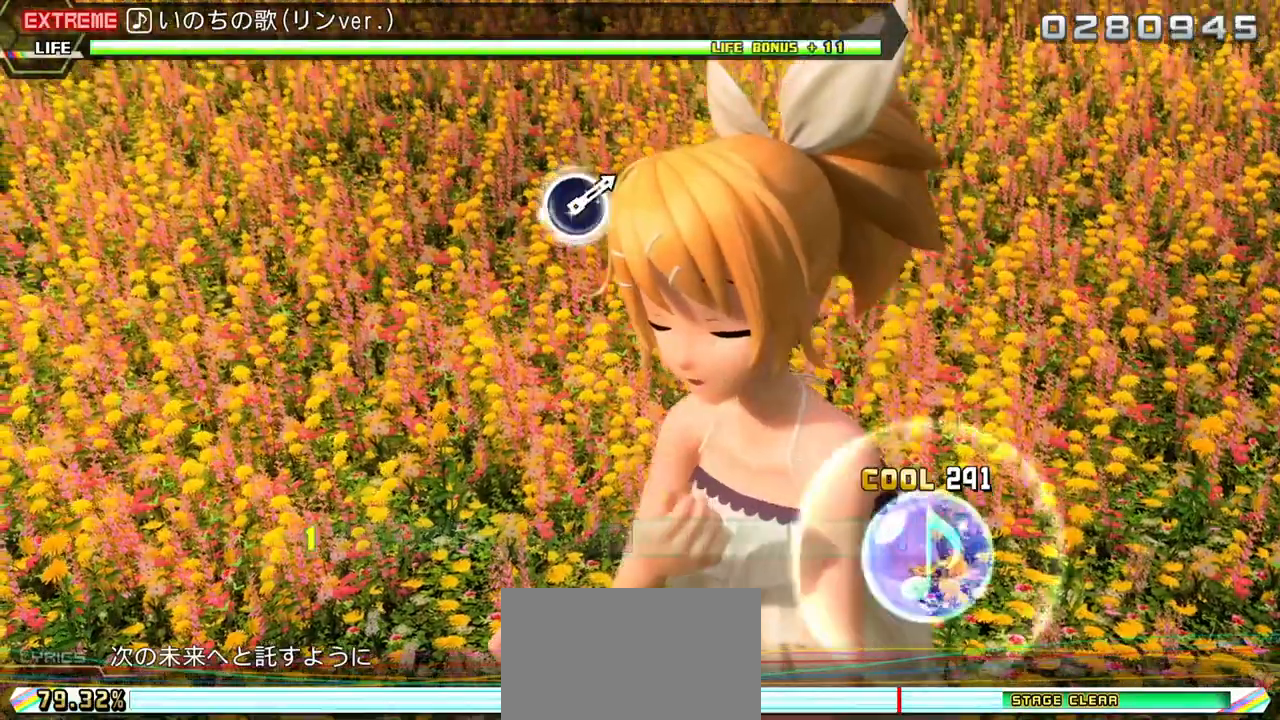
{"buttons": ["CROSS", "R2"], "events": []}
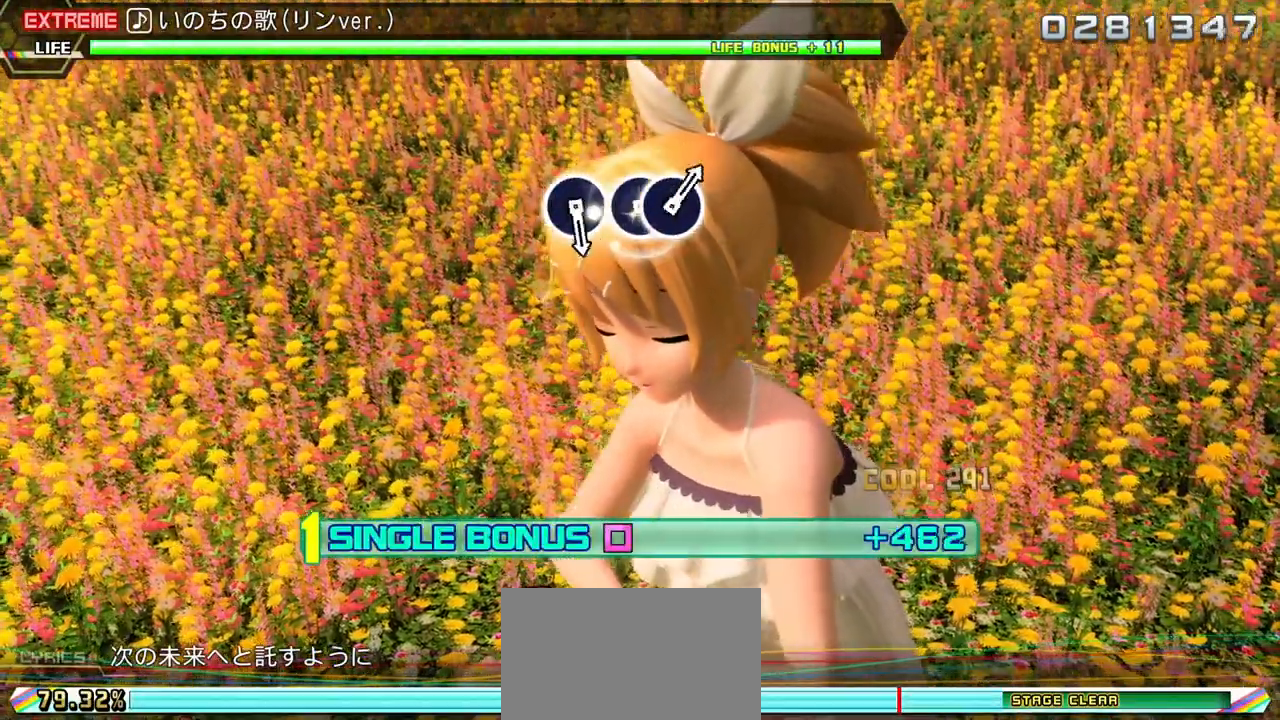
{"buttons": ["R2"], "events": [[100, "CROSS", "up"]]}
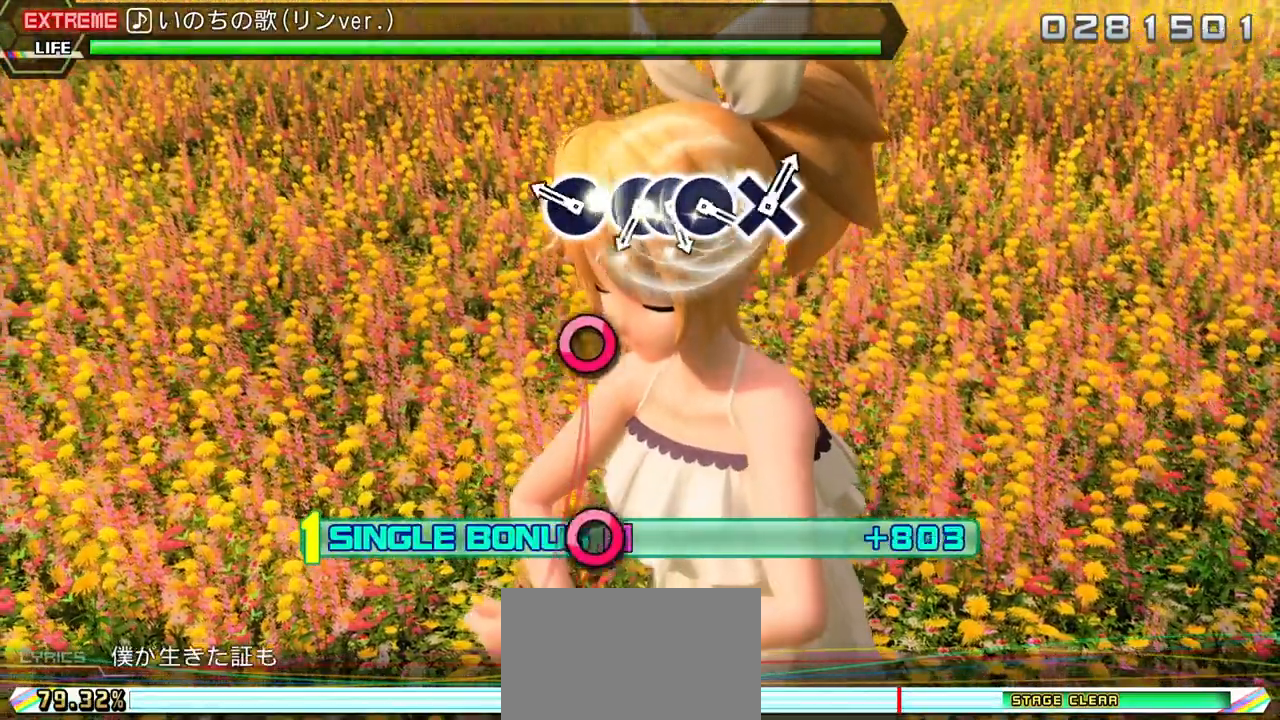
{"buttons": ["R2"], "events": [[233, "CIRCLE", "down"], [333, "CIRCLE", "up"]]}
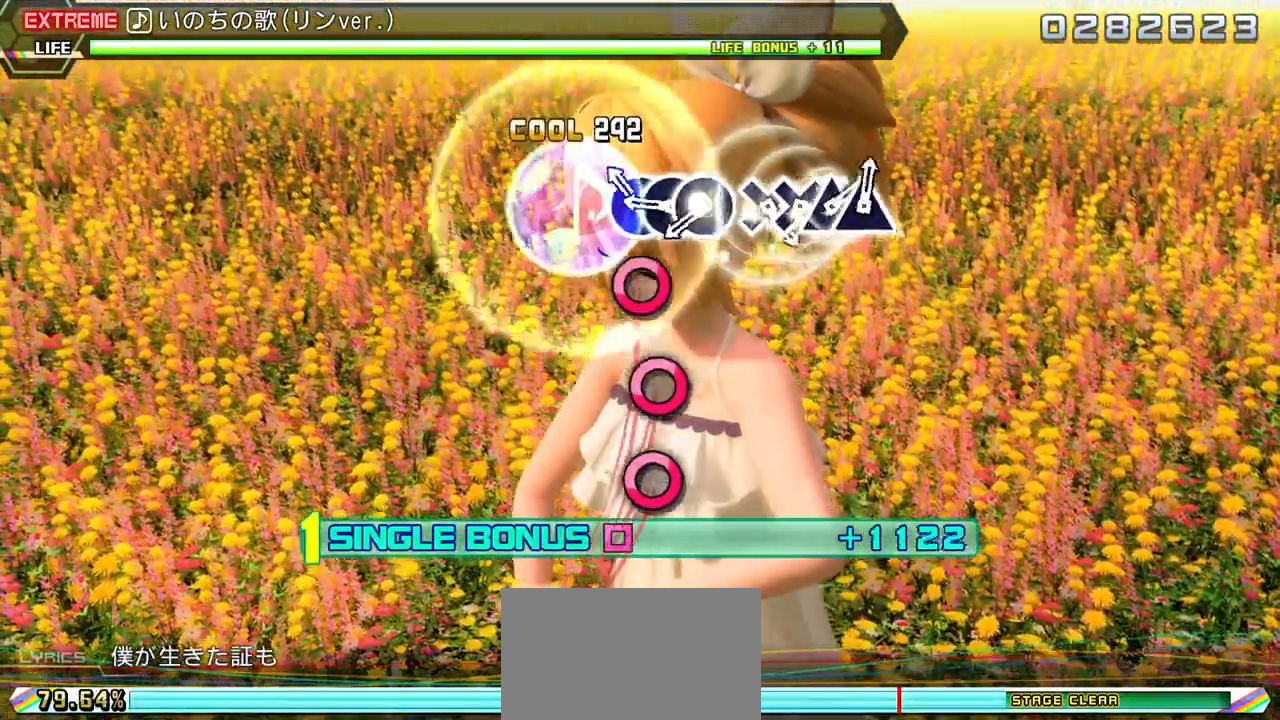
{"buttons": ["CIRCLE", "R2"], "events": [[100, "CIRCLE", "down"], [183, "CIRCLE", "up"], [283, "CIRCLE", "down"], [367, "CIRCLE", "up"], [483, "CIRCLE", "down"]]}
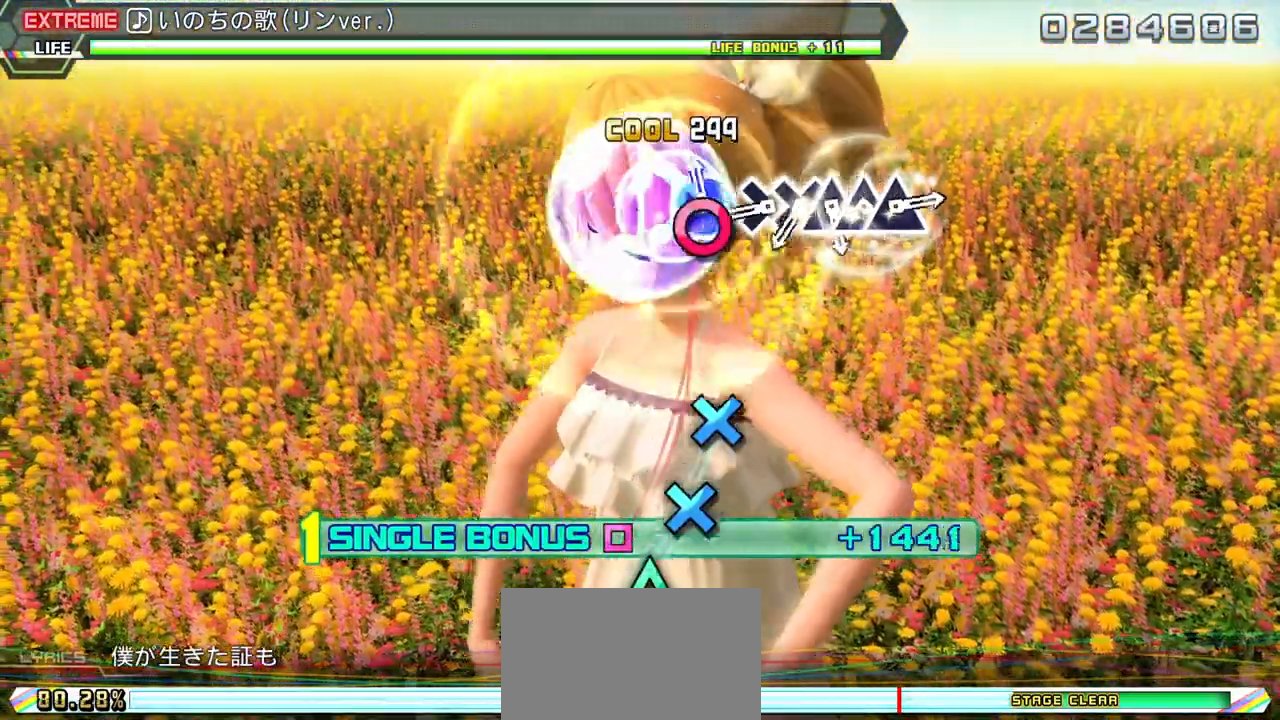
{"buttons": ["R2"], "events": [[67, "CIRCLE", "up"], [367, "CROSS", "down"], [417, "CROSS", "up"]]}
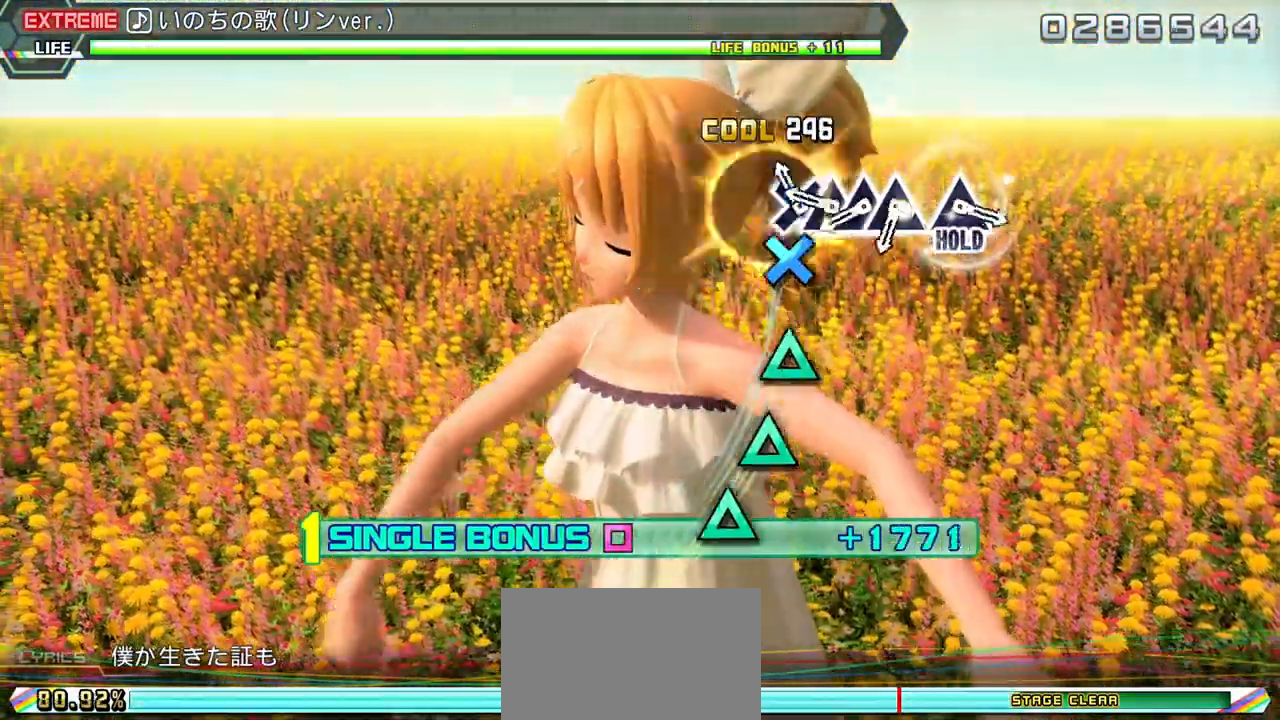
{"buttons": ["R2"], "events": [[33, "CROSS", "down"], [117, "CROSS", "up"], [233, "TRIANGLE", "down"], [317, "TRIANGLE", "up"], [417, "TRIANGLE", "down"], [483, "TRIANGLE", "up"]]}
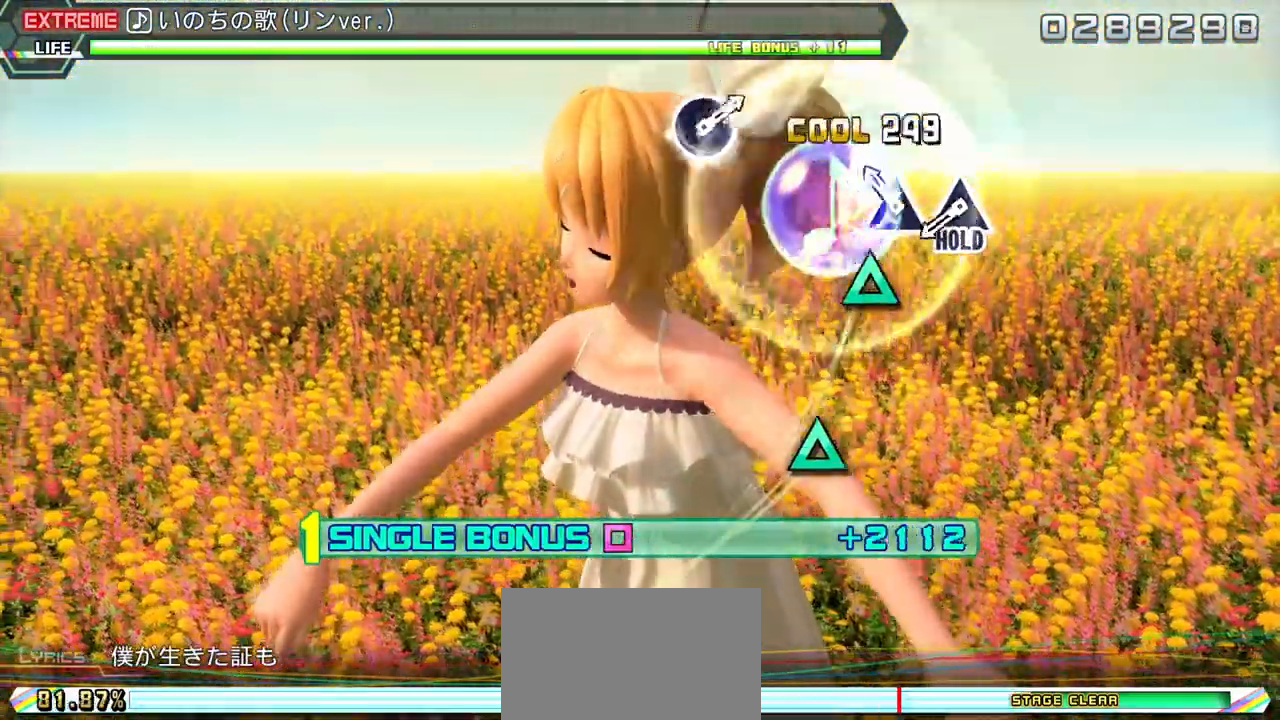
{"buttons": ["TRIANGLE", "R2"], "events": [[100, "TRIANGLE", "down"]]}
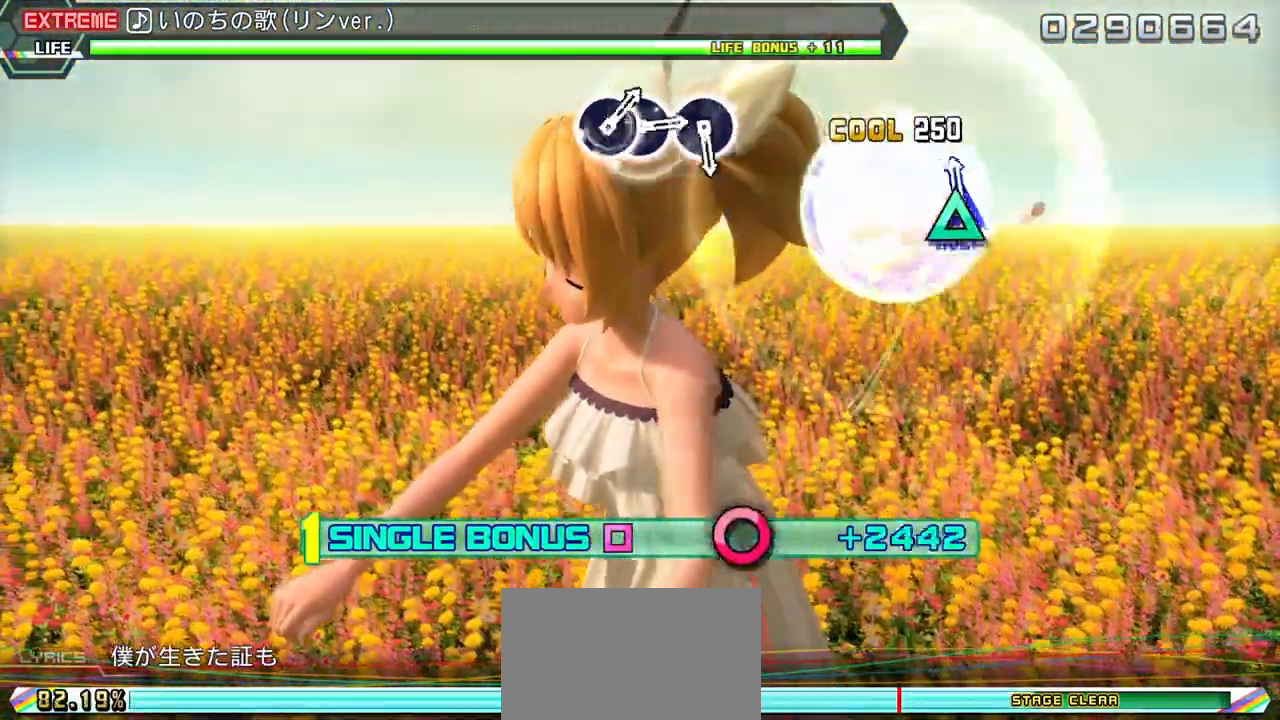
{"buttons": ["R2"], "events": [[367, "TRIANGLE", "up"]]}
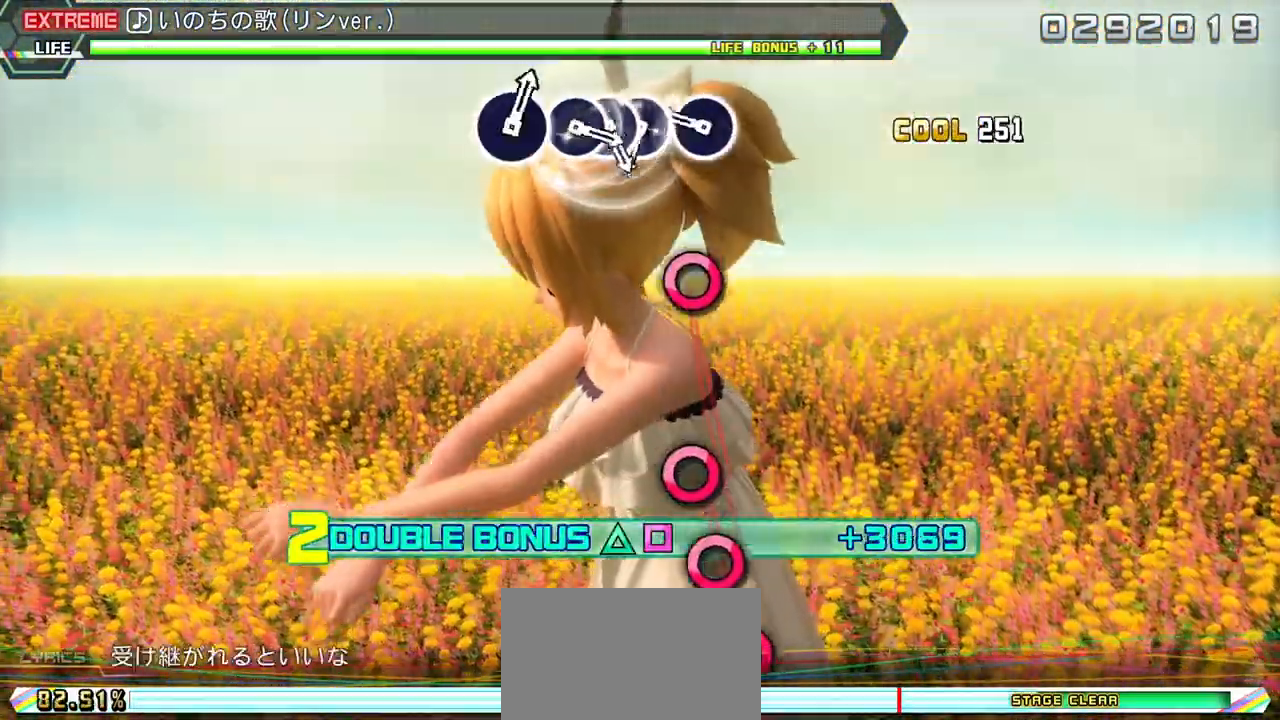
{"buttons": ["R2"], "events": [[233, "CIRCLE", "down"], [350, "CIRCLE", "up"]]}
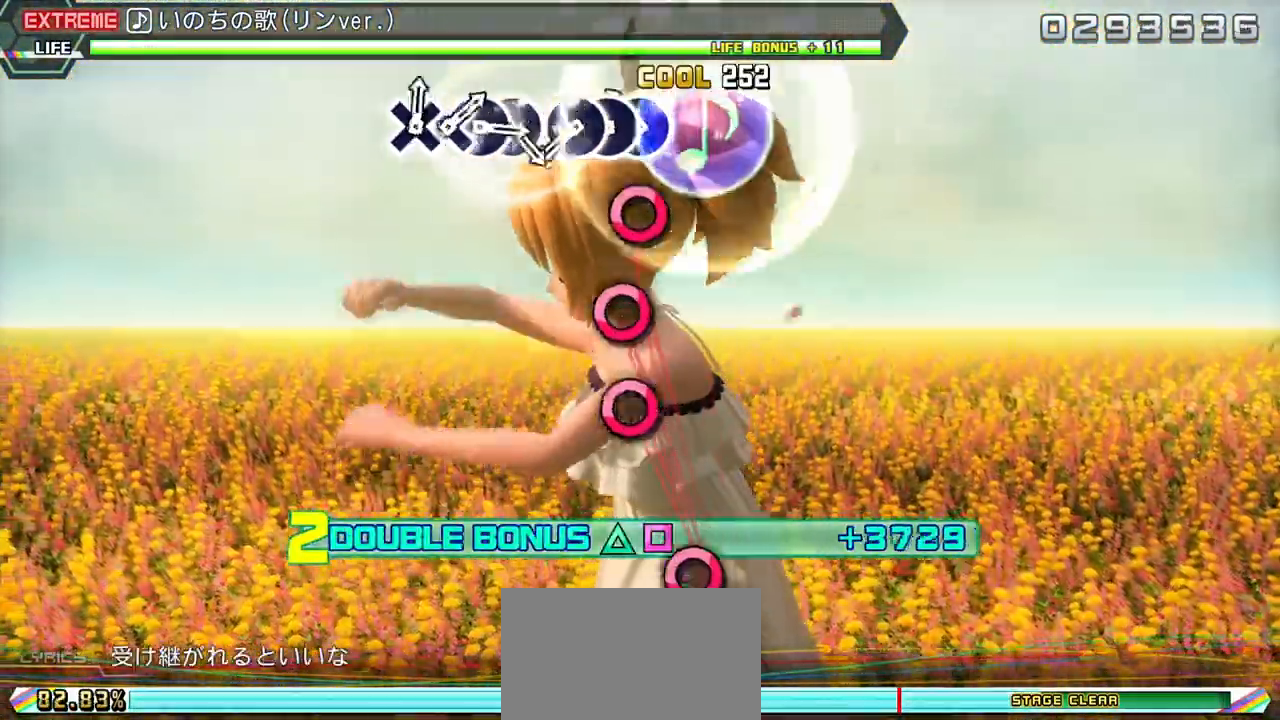
{"buttons": ["CIRCLE", "R2"], "events": [[117, "CIRCLE", "down"], [183, "CIRCLE", "up"], [300, "CIRCLE", "down"], [367, "CIRCLE", "up"], [483, "CIRCLE", "down"]]}
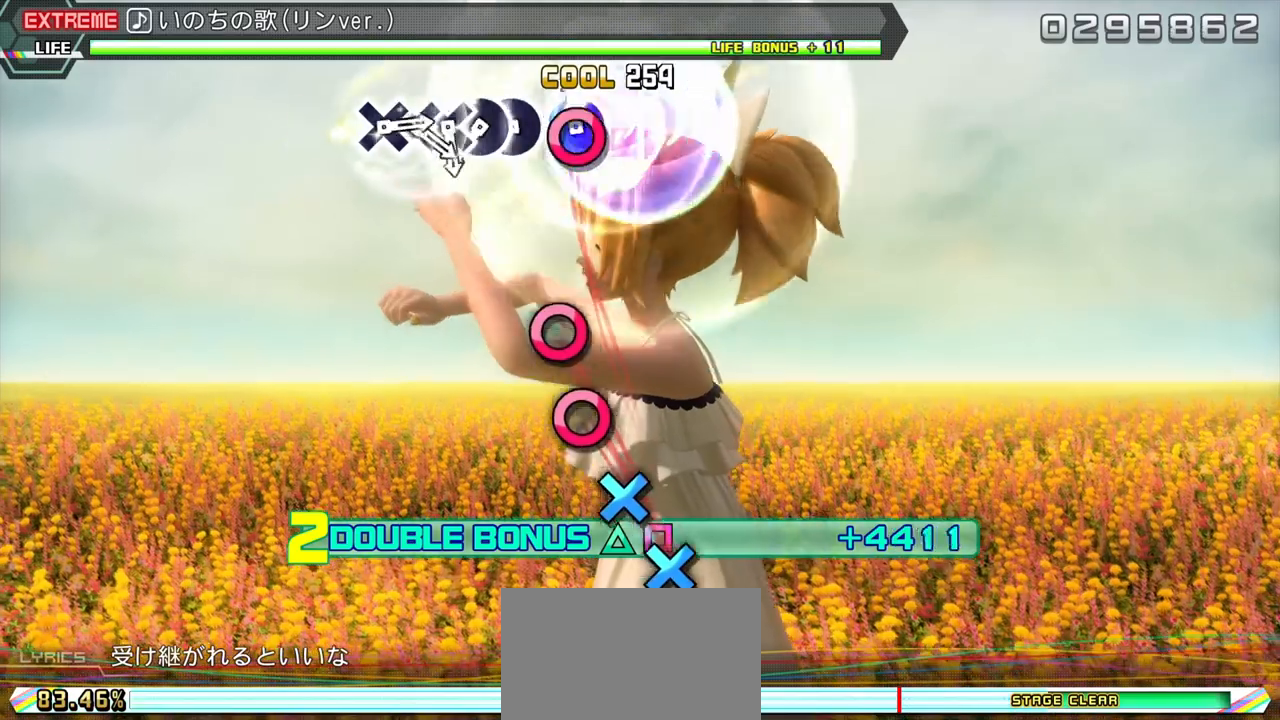
{"buttons": ["R2"], "events": [[83, "CIRCLE", "up"], [350, "CIRCLE", "down"], [417, "CIRCLE", "up"]]}